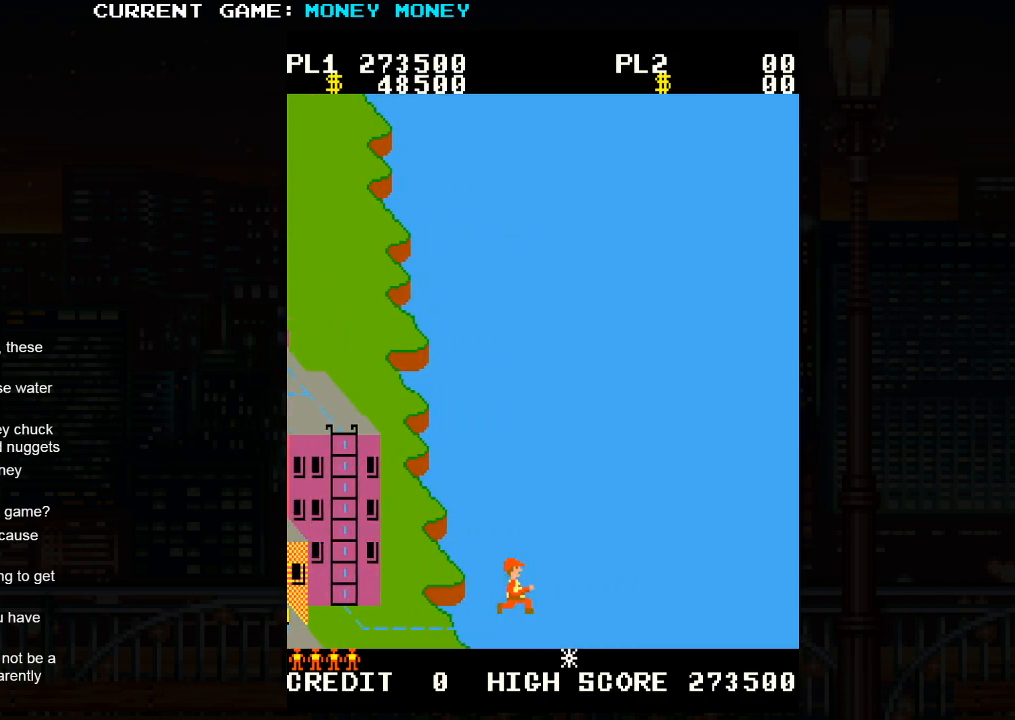
Gameplay with a controller (arcade stick); each line is a JSON object with the inputs held at the frame after it. "events" lists button and stick changes between this image and that frame as [ms after this image, input, new state], when the widget could be followed in between. Not read: L3 R3.
{"buttons": [], "left_stick": "up-right", "events": [[67, "left_stick", "up-right"]]}
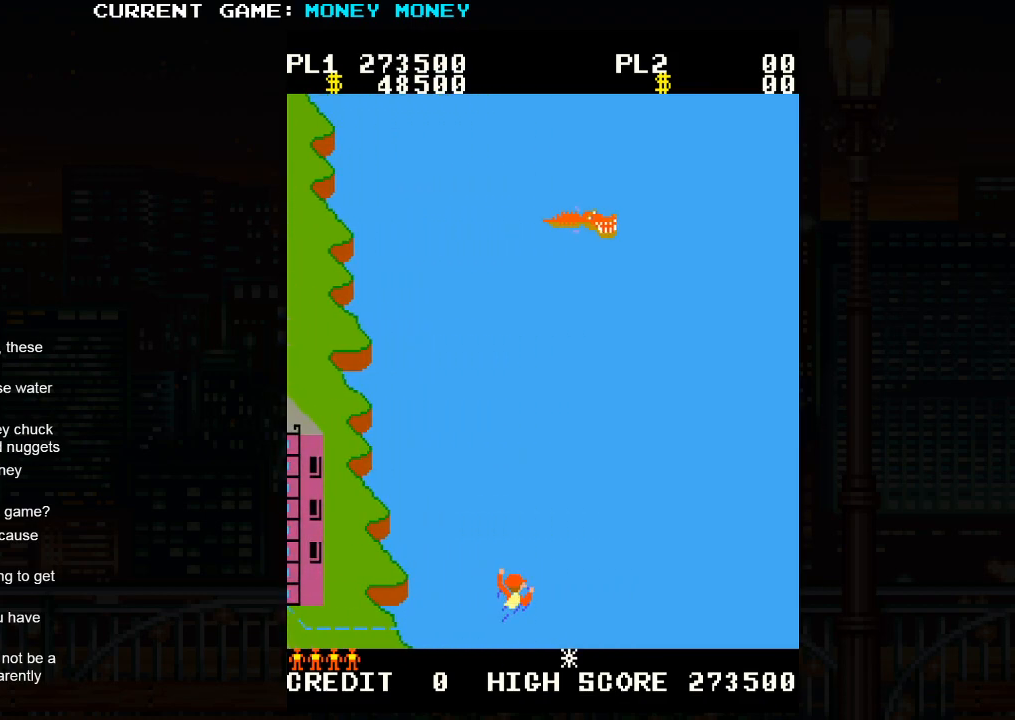
{"buttons": [], "left_stick": "down-right", "events": [[300, "left_stick", "down-right"]]}
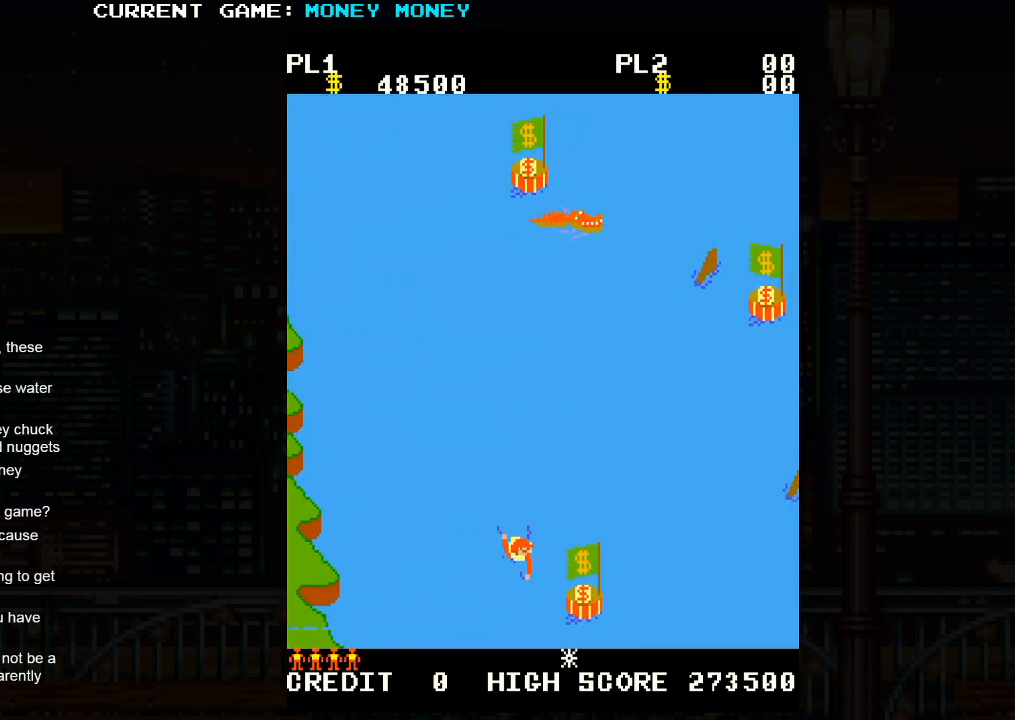
{"buttons": [], "left_stick": "up-right", "events": [[333, "left_stick", "up-right"]]}
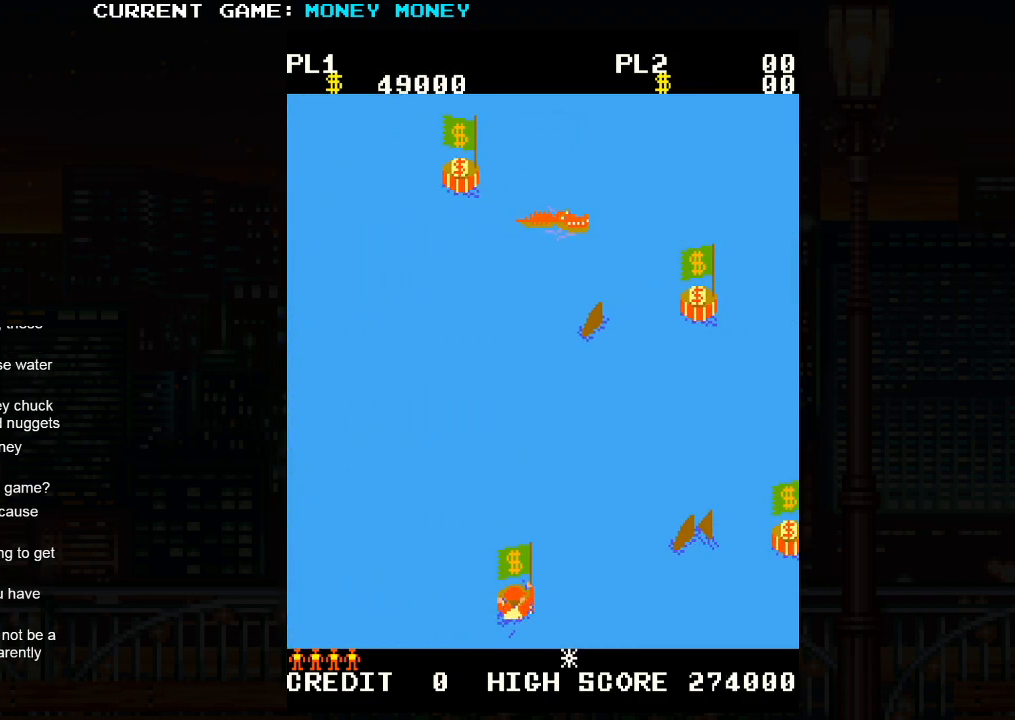
{"buttons": [], "left_stick": "up-left", "events": [[33, "left_stick", "up-left"]]}
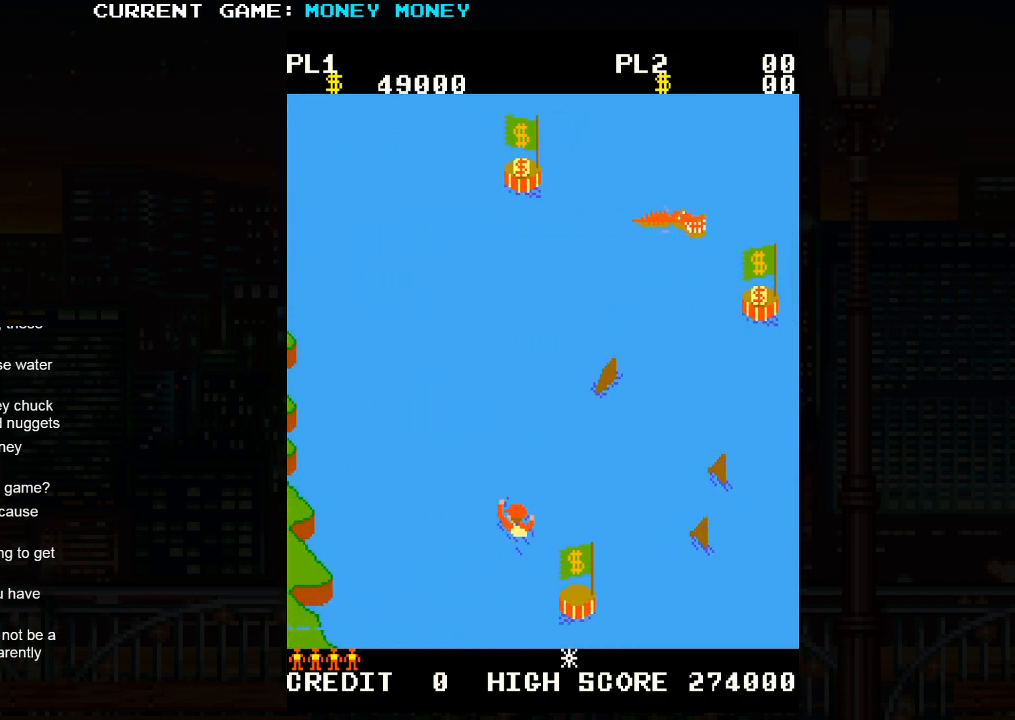
{"buttons": [], "left_stick": "up-left", "events": []}
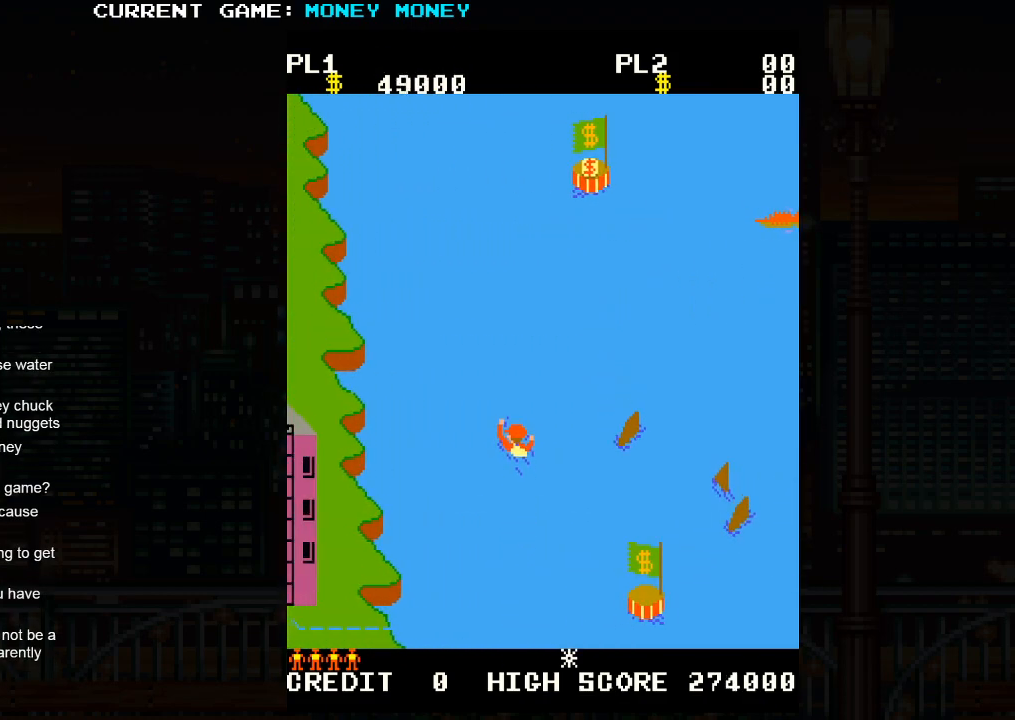
{"buttons": [], "left_stick": "up-right", "events": [[483, "left_stick", "up-right"]]}
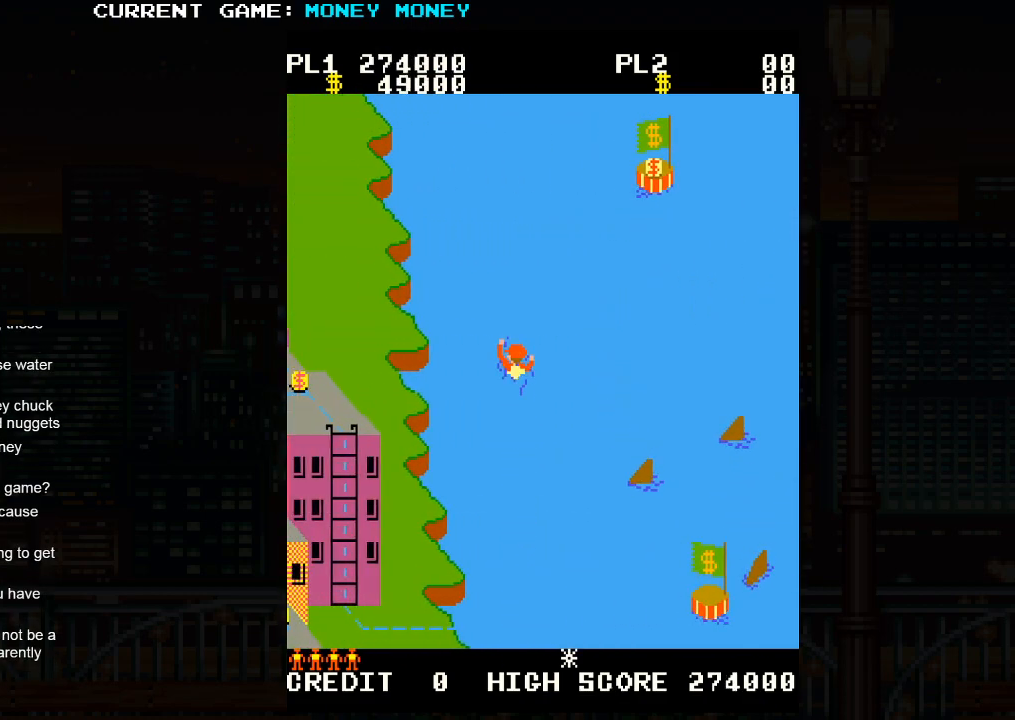
{"buttons": [], "left_stick": "up-right", "events": []}
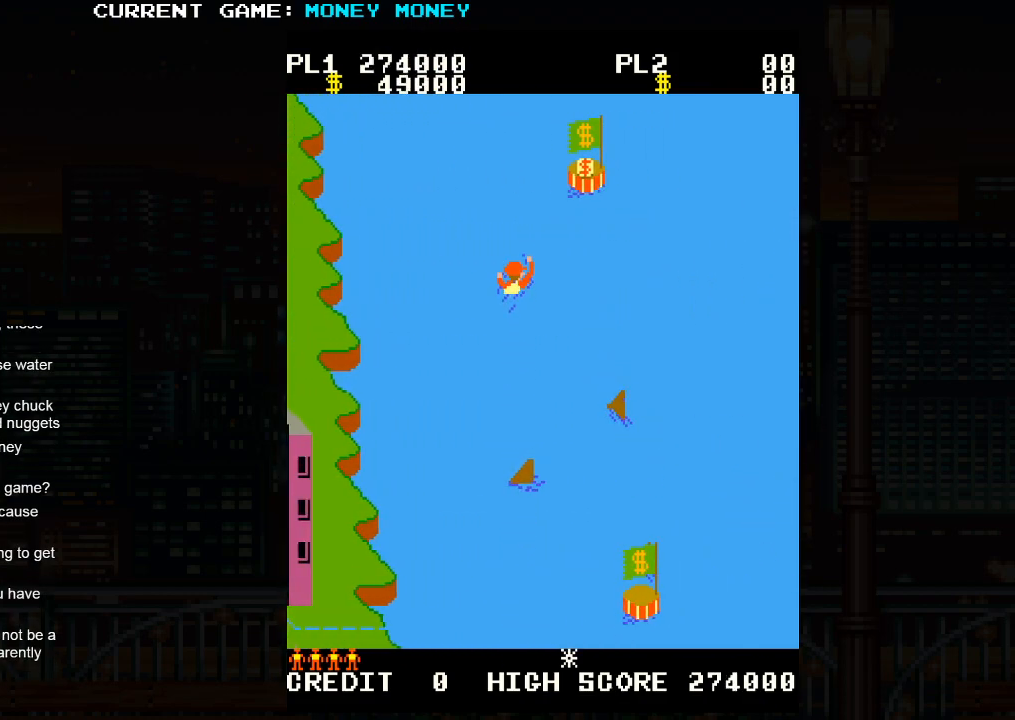
{"buttons": [], "left_stick": "up-right", "events": []}
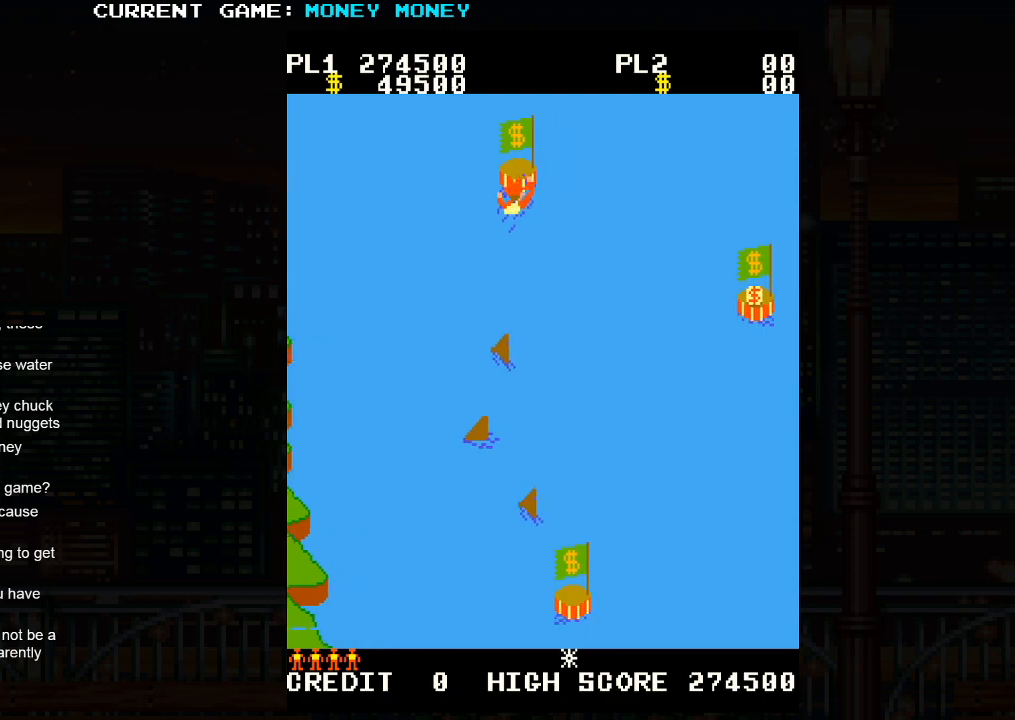
{"buttons": [], "left_stick": "down-right", "events": [[233, "left_stick", "down-right"]]}
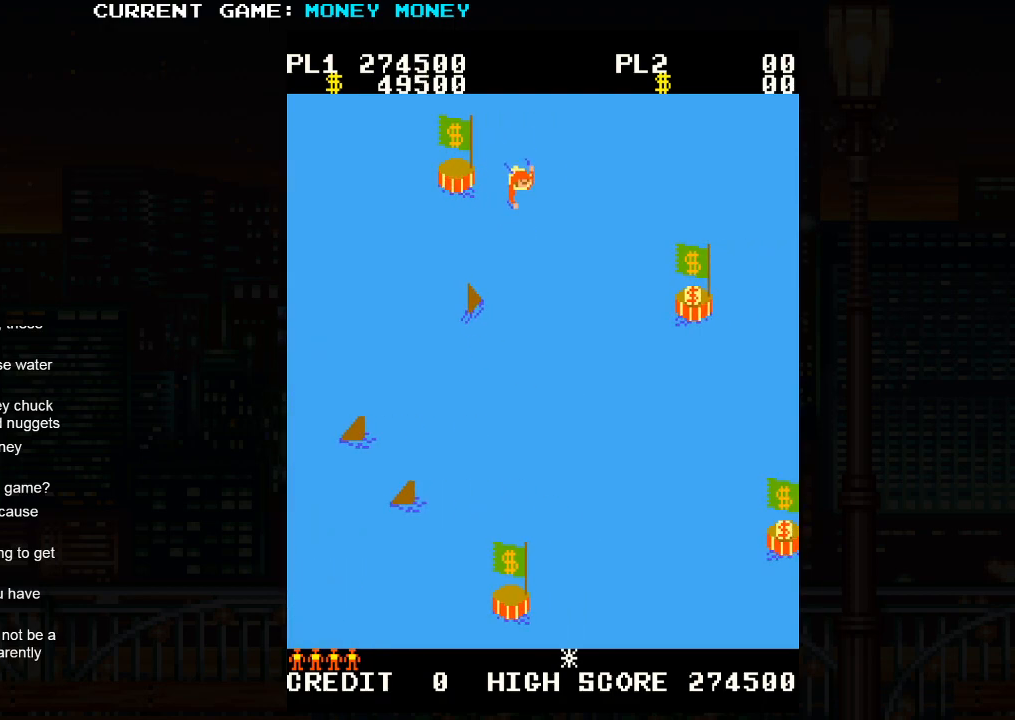
{"buttons": [], "left_stick": "down-right", "events": []}
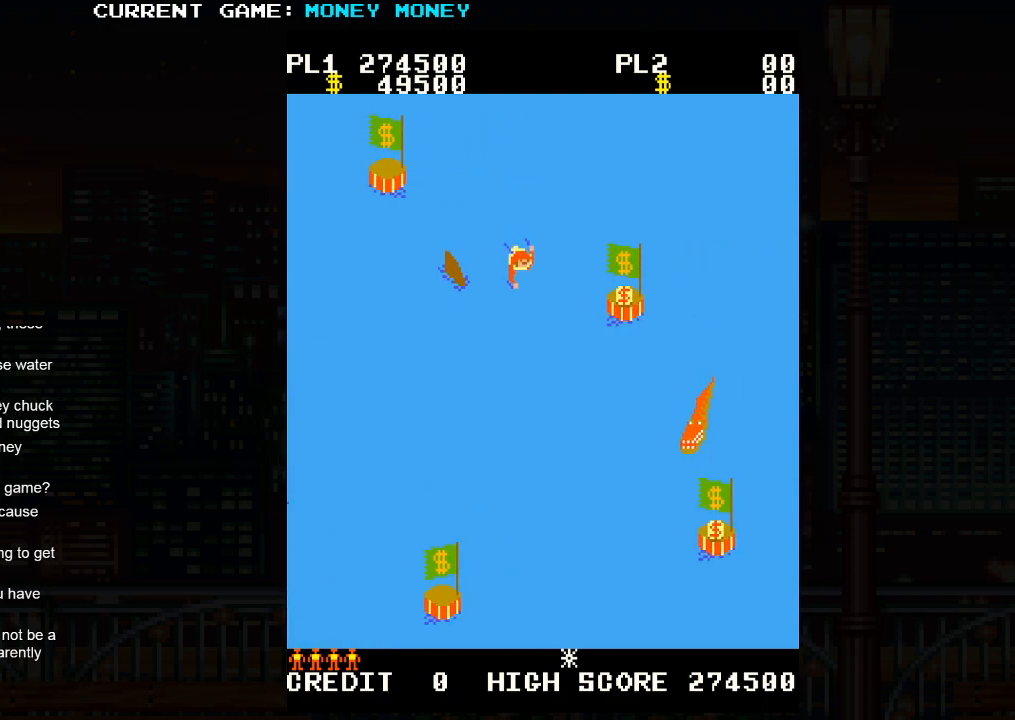
{"buttons": [], "left_stick": "up-right", "events": [[417, "left_stick", "up-right"]]}
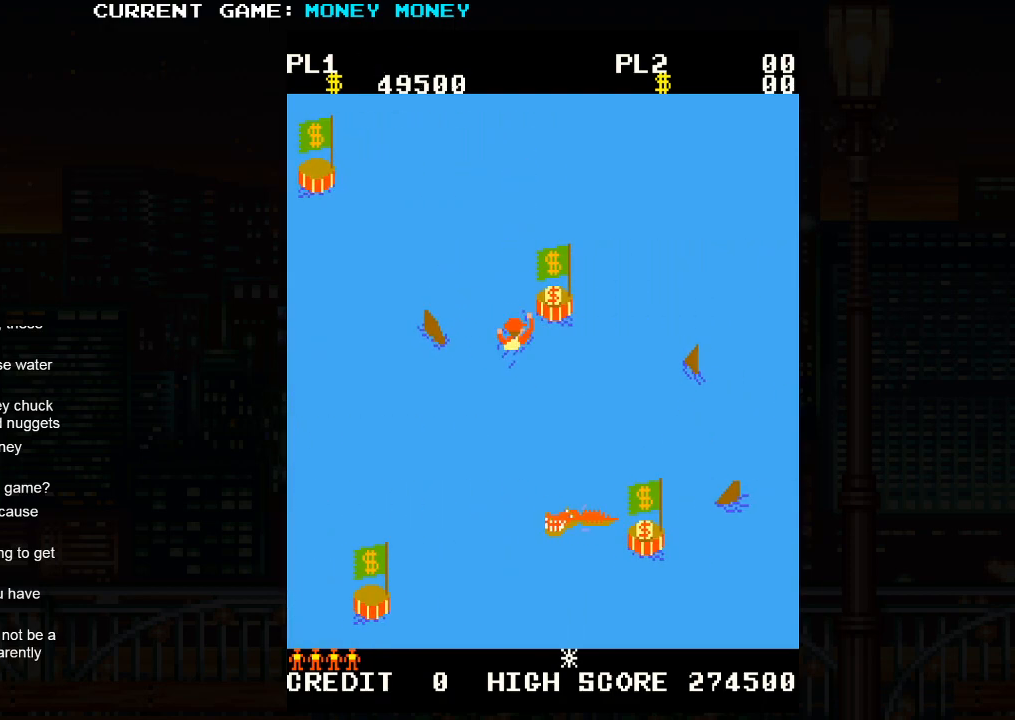
{"buttons": [], "left_stick": "up-right", "events": []}
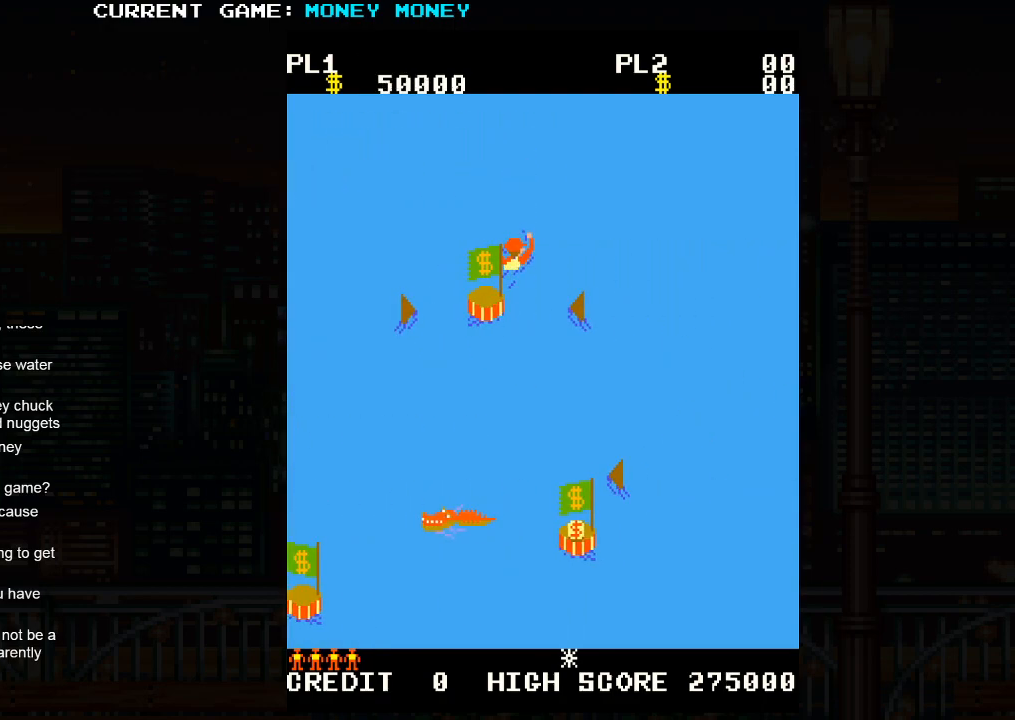
{"buttons": [], "left_stick": "up-right", "events": []}
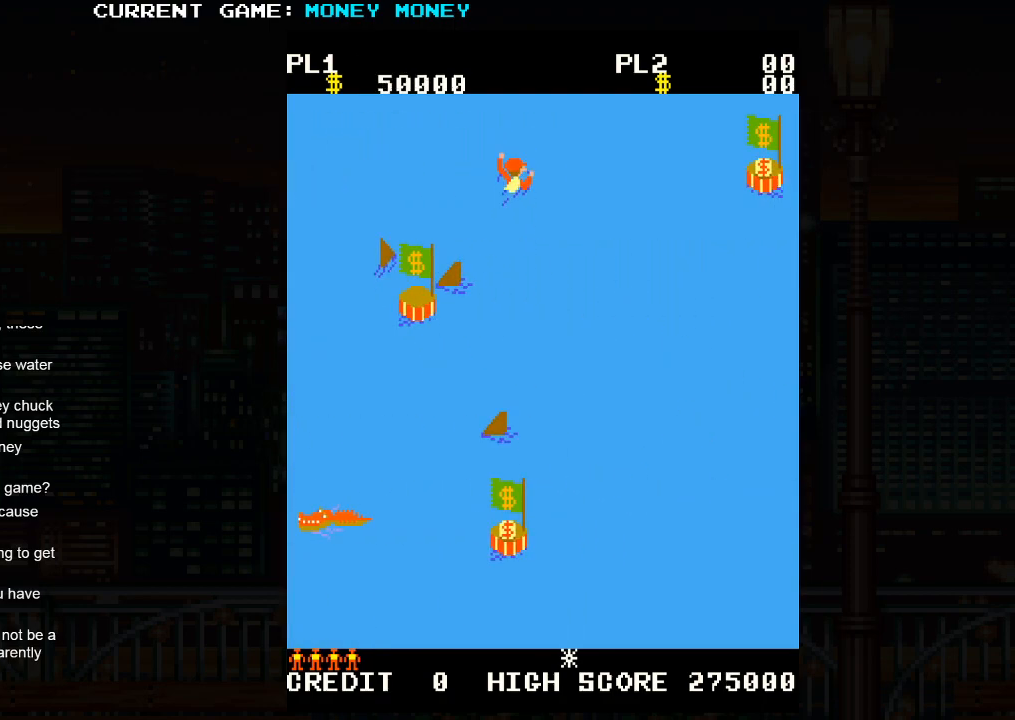
{"buttons": [], "left_stick": "down-right", "events": [[217, "left_stick", "down-right"]]}
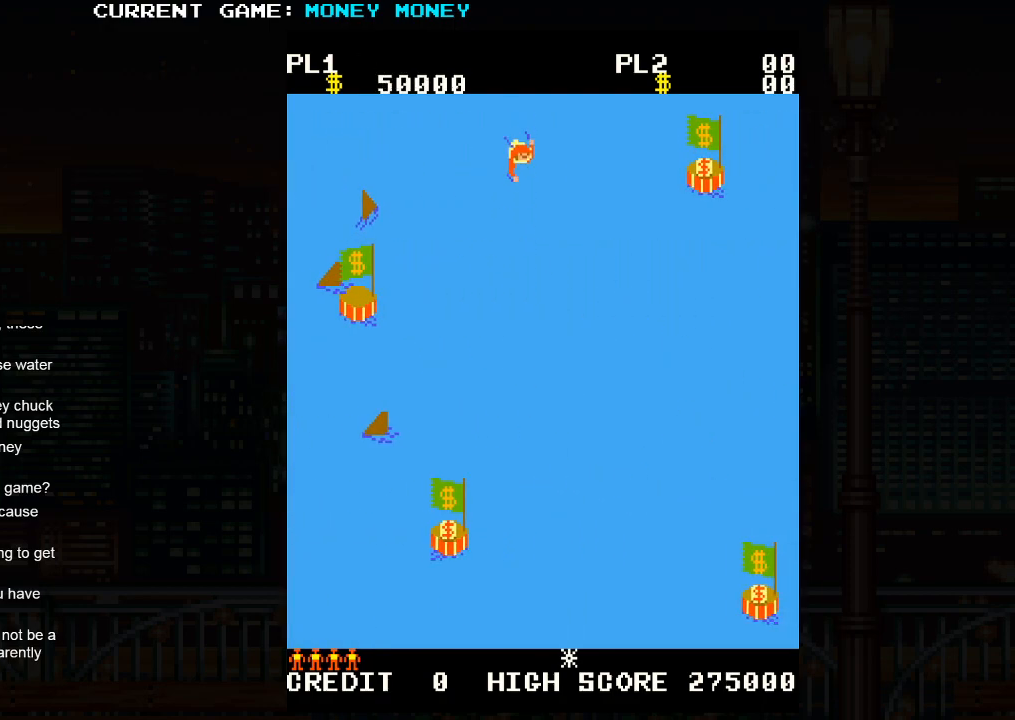
{"buttons": [], "left_stick": "down-right", "events": []}
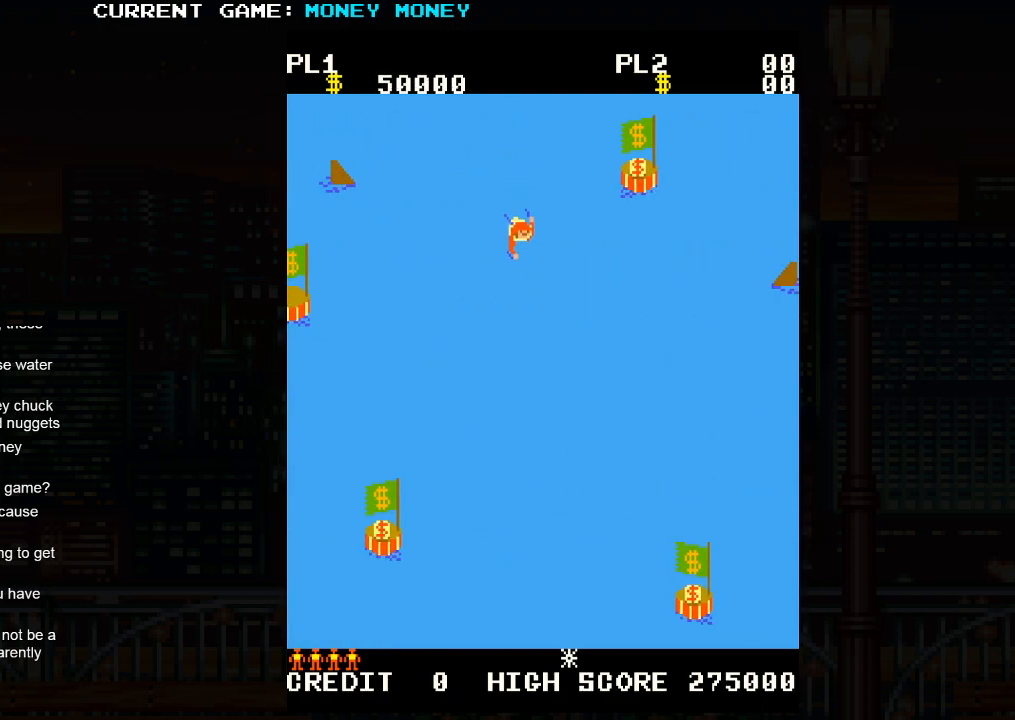
{"buttons": [], "left_stick": "up-right", "events": [[33, "left_stick", "right"], [150, "left_stick", "up-right"]]}
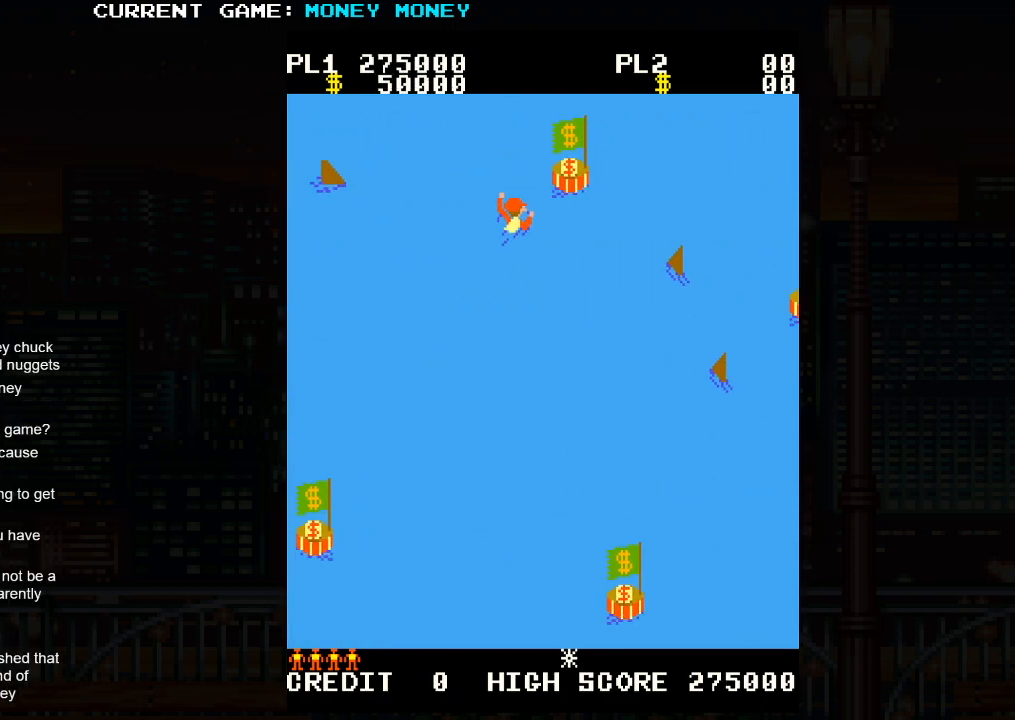
{"buttons": [], "left_stick": "down-left", "events": [[200, "left_stick", "down-right"], [317, "left_stick", "down-left"]]}
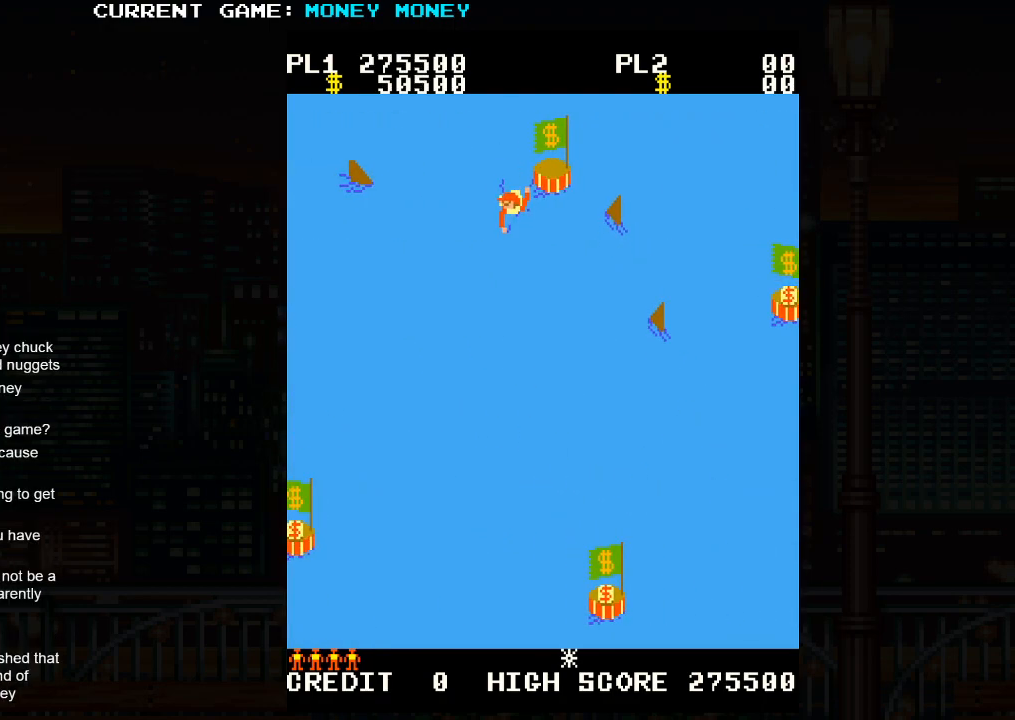
{"buttons": [], "left_stick": "down", "events": [[217, "left_stick", "down"]]}
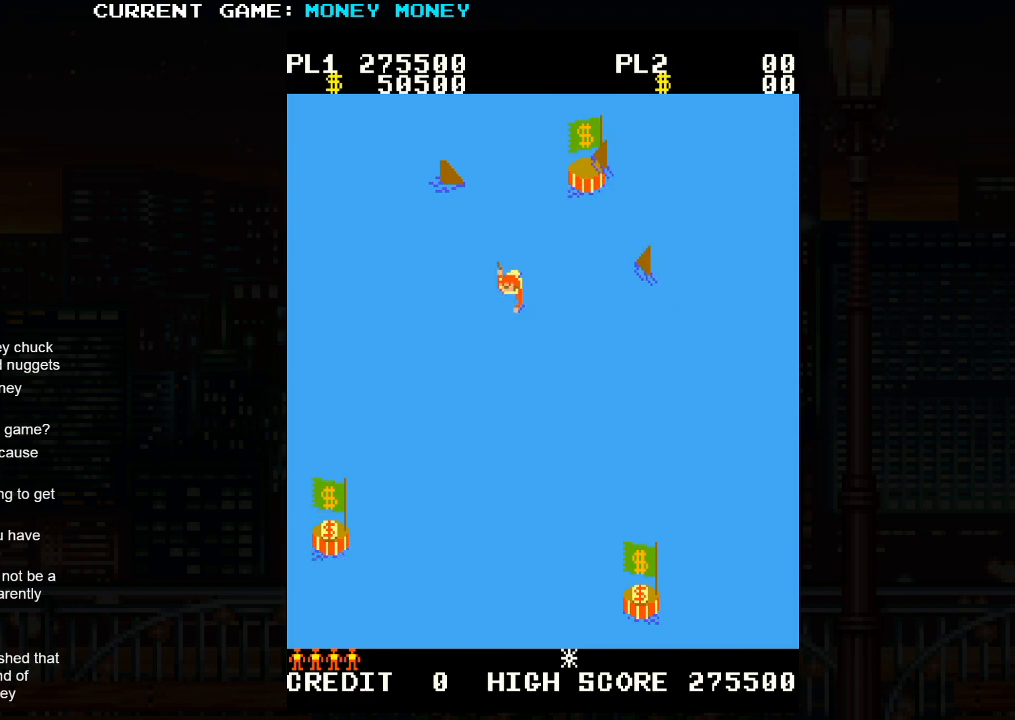
{"buttons": [], "left_stick": "down", "events": []}
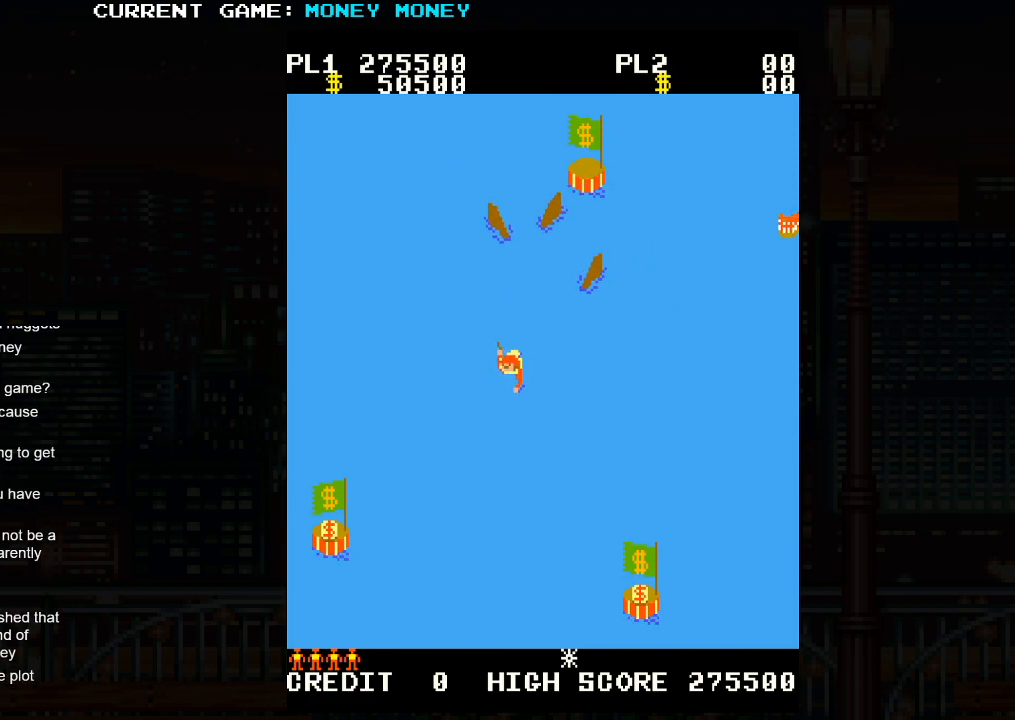
{"buttons": [], "left_stick": "down-right", "events": [[350, "left_stick", "down-right"]]}
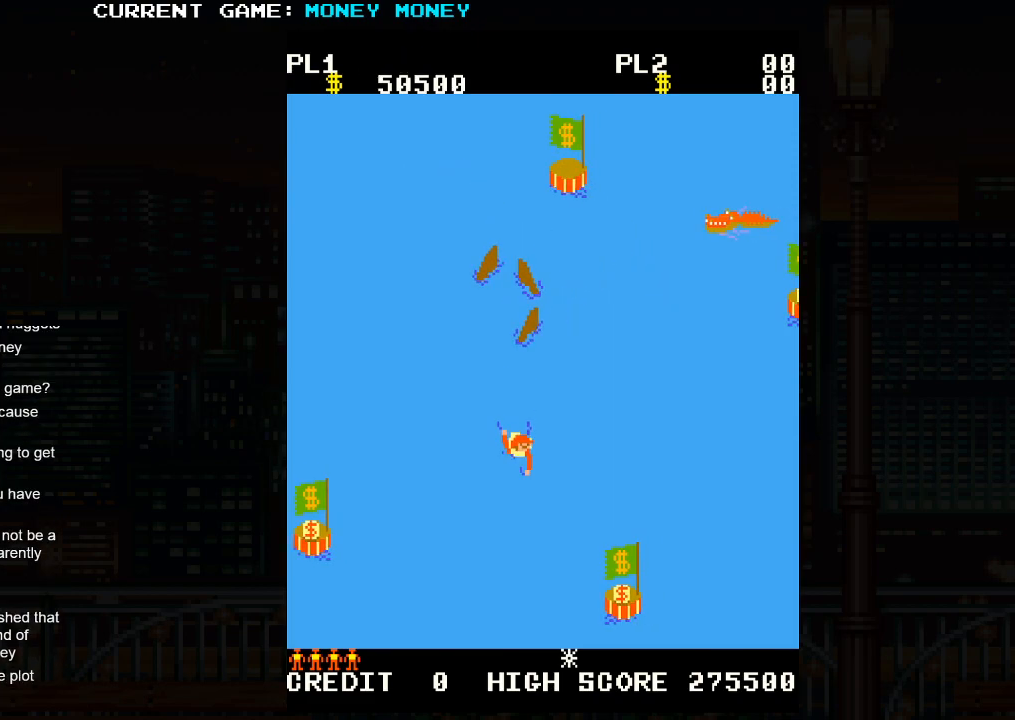
{"buttons": [], "left_stick": "down-right", "events": []}
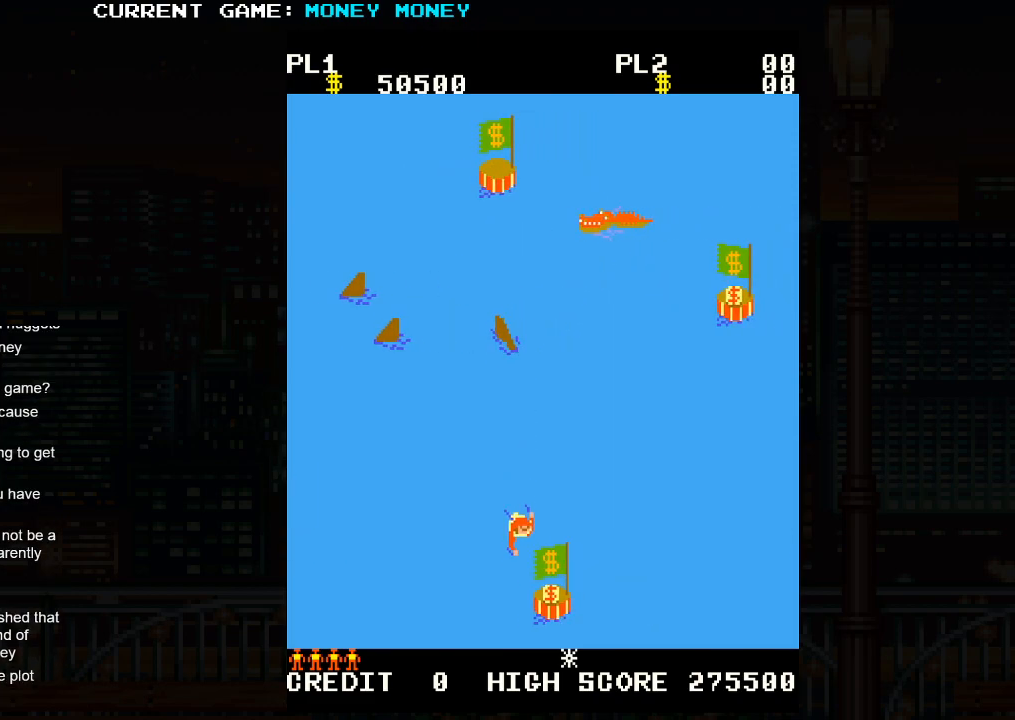
{"buttons": [], "left_stick": "right", "events": [[500, "left_stick", "right"]]}
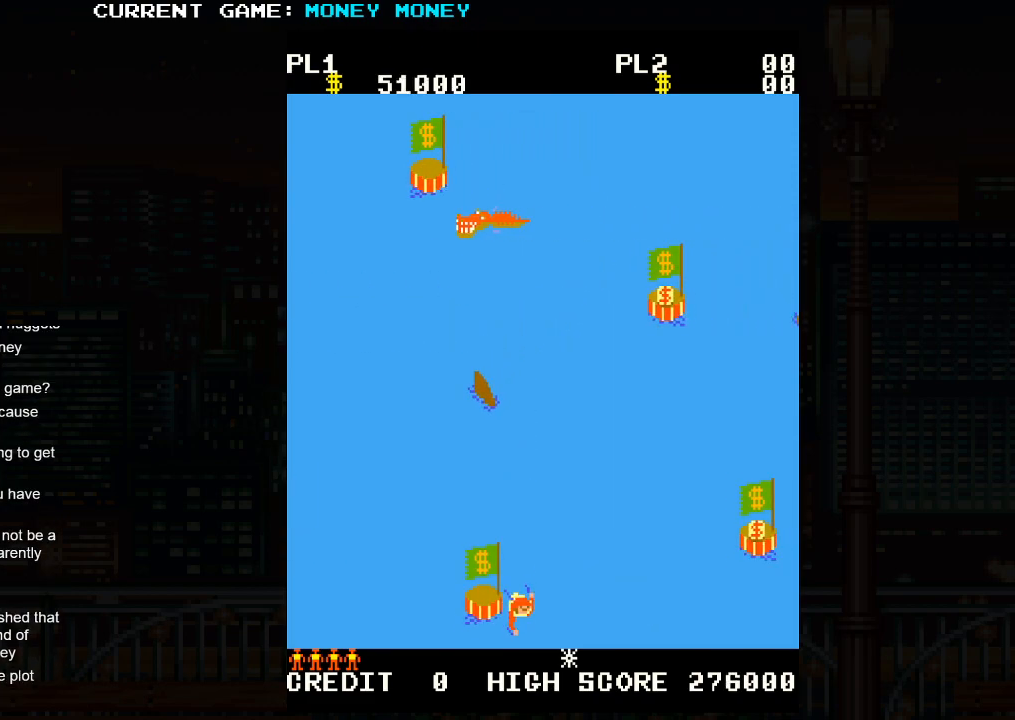
{"buttons": [], "left_stick": "up-right", "events": [[100, "left_stick", "up-right"]]}
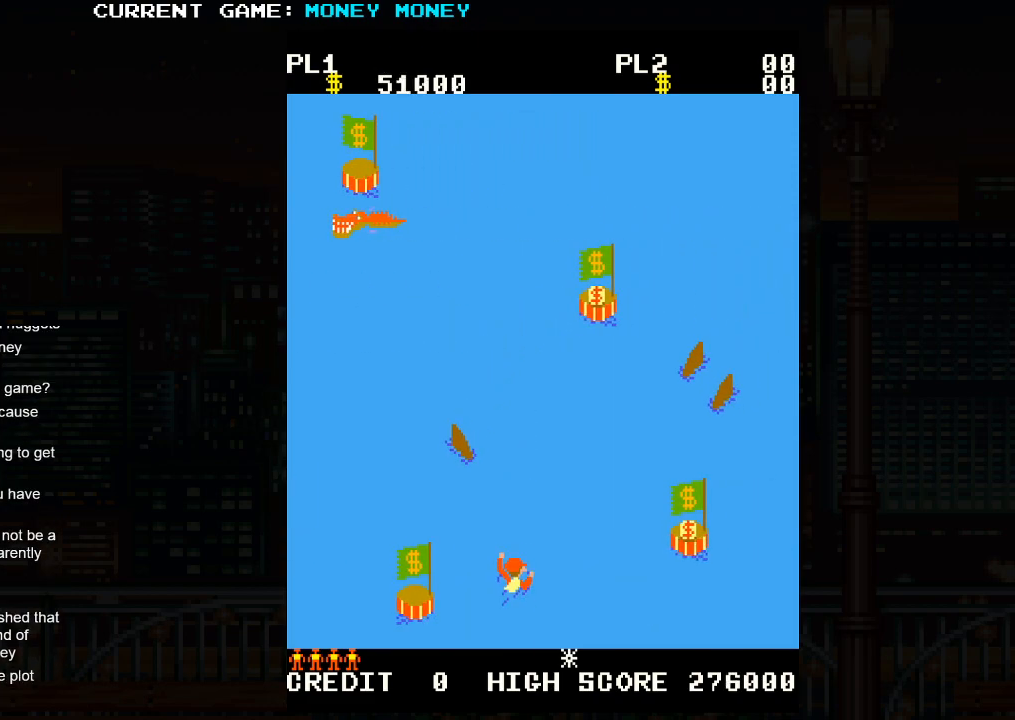
{"buttons": [], "left_stick": "down-right", "events": [[100, "SQUARE", "down"], [183, "left_stick", "down-right"], [400, "SQUARE", "up"]]}
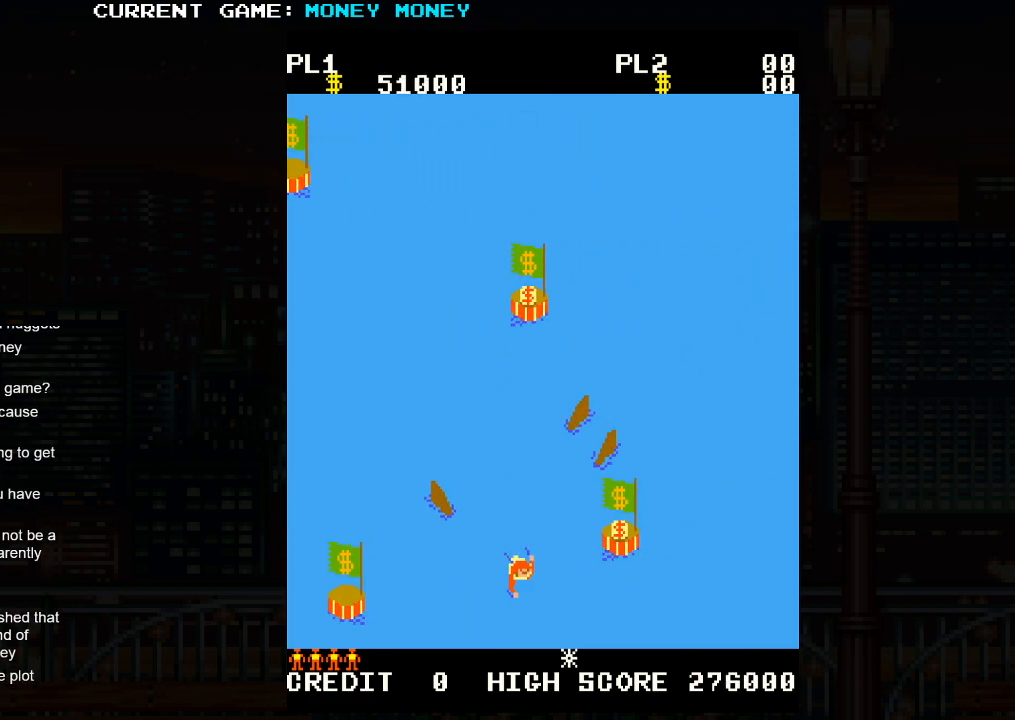
{"buttons": [], "left_stick": "right", "events": [[33, "left_stick", "right"]]}
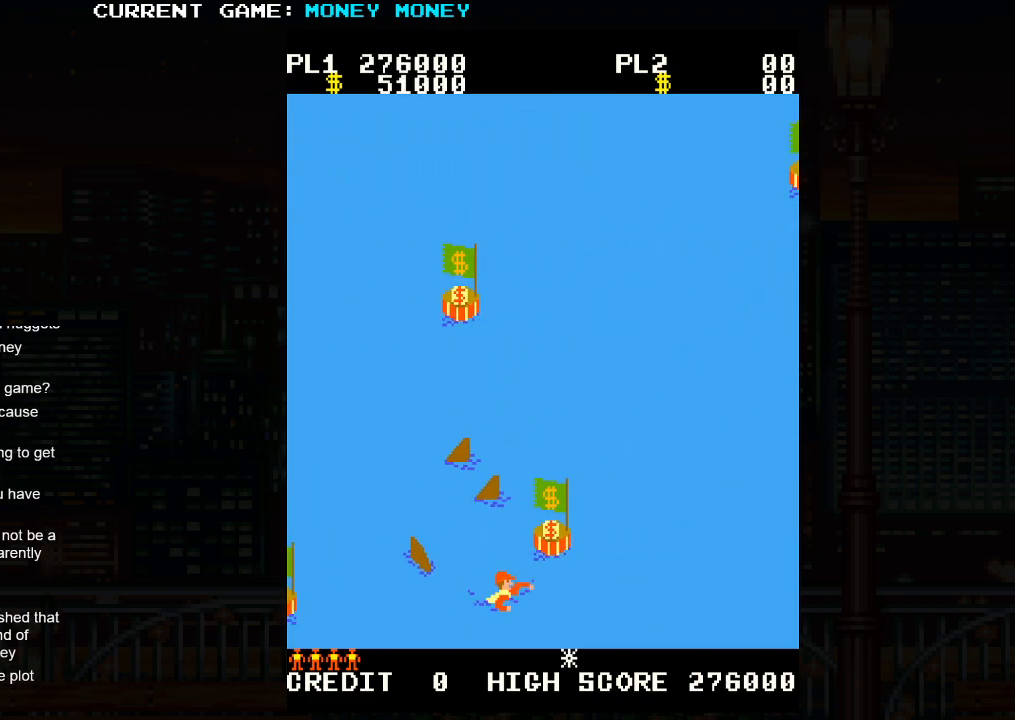
{"buttons": [], "left_stick": "up-right", "events": [[167, "left_stick", "up-right"]]}
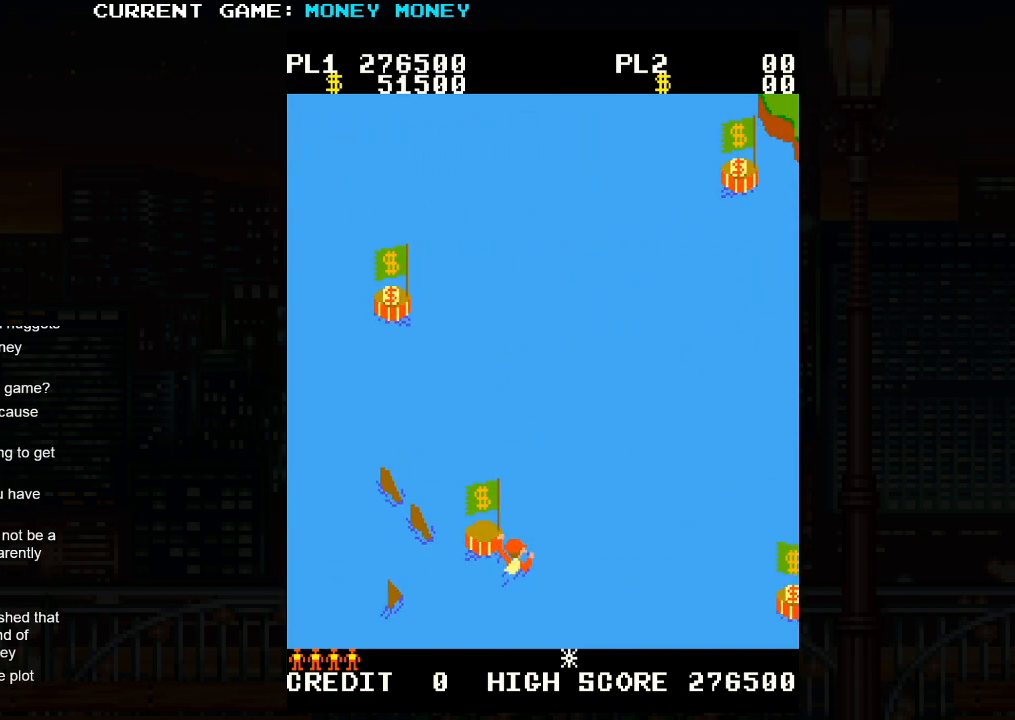
{"buttons": [], "left_stick": "up-right", "events": []}
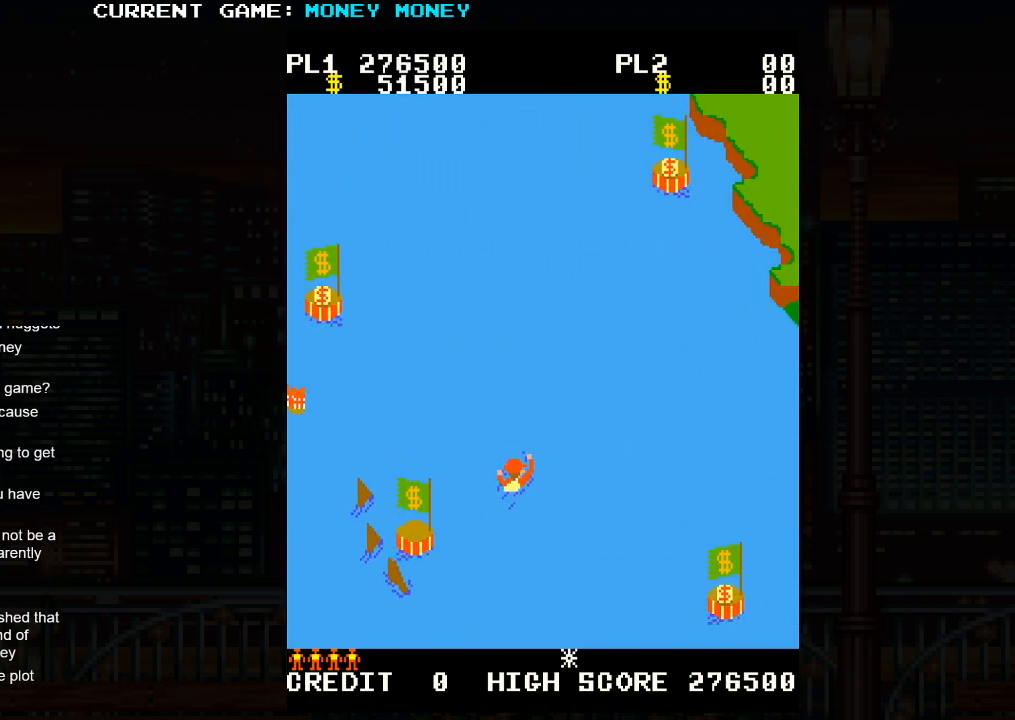
{"buttons": [], "left_stick": "up-right", "events": []}
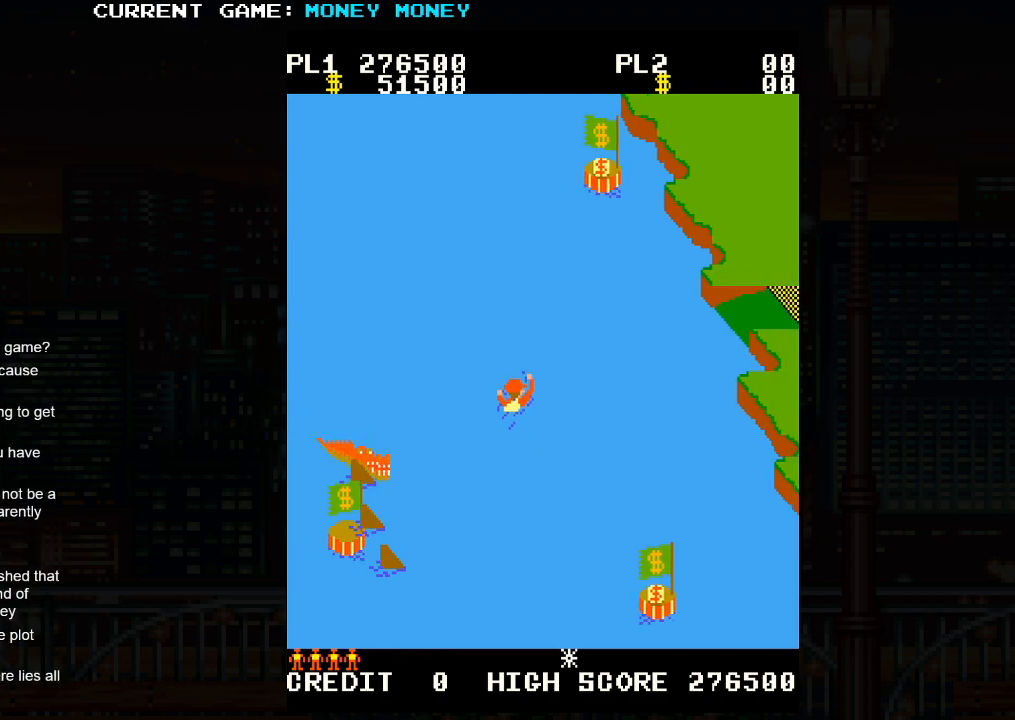
{"buttons": [], "left_stick": "up-right", "events": []}
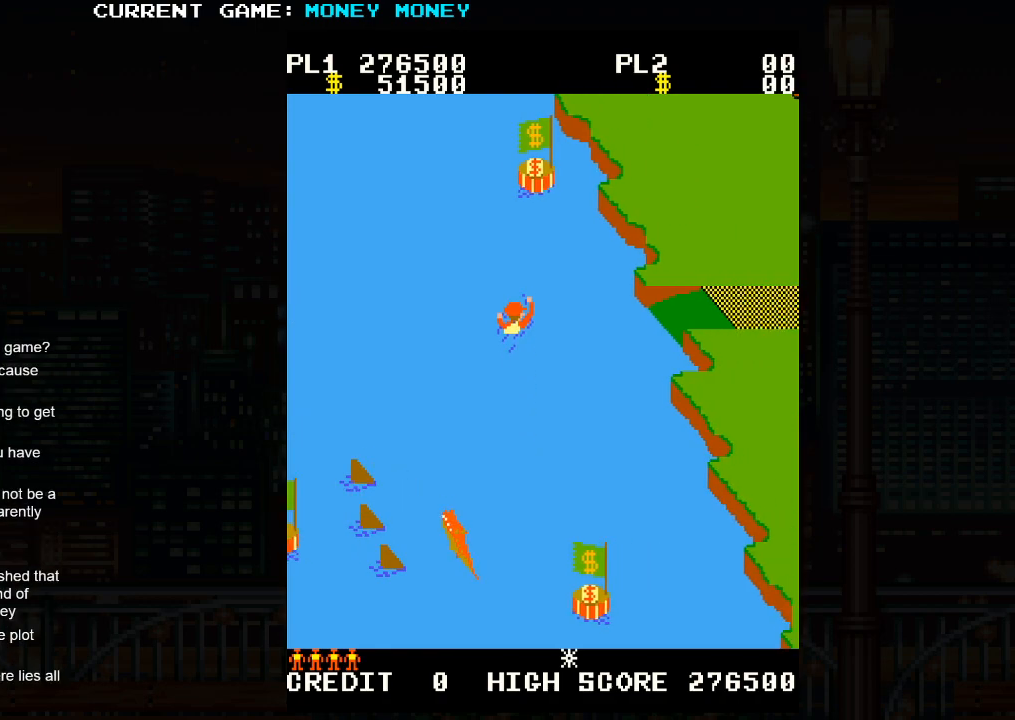
{"buttons": [], "left_stick": "right", "events": [[17, "left_stick", "right"], [183, "left_stick", "down-right"], [350, "left_stick", "right"]]}